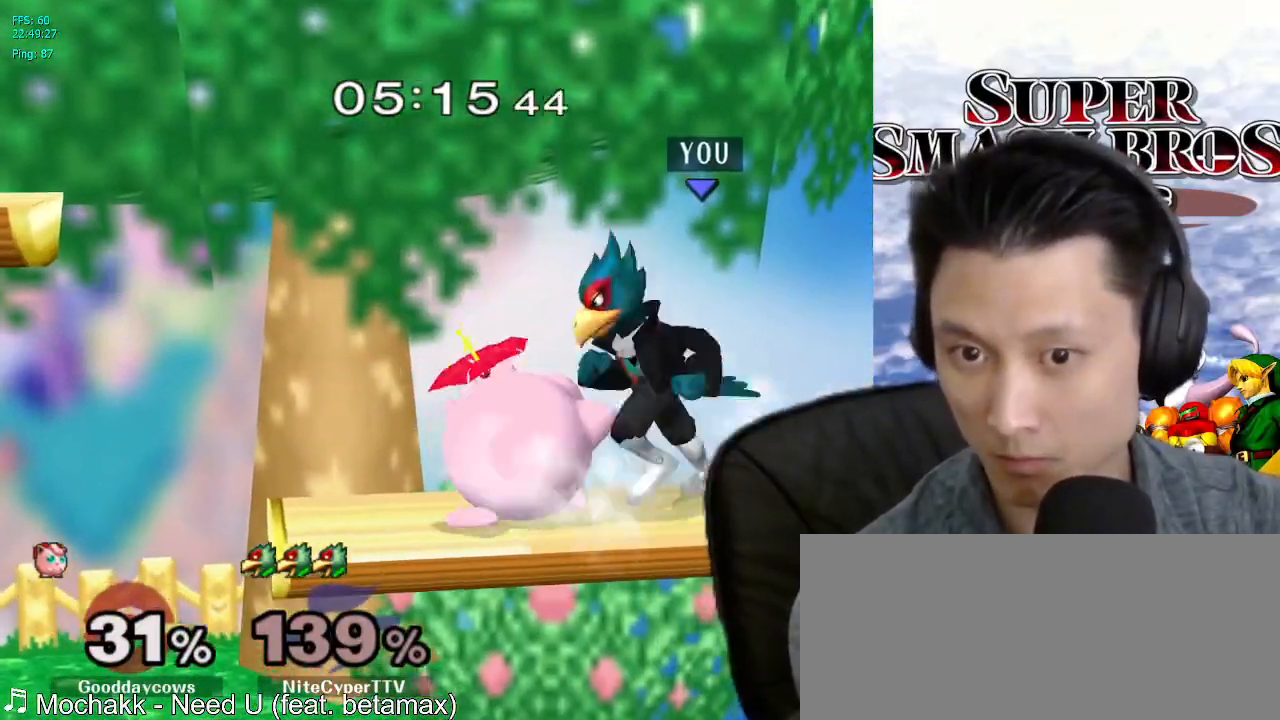
Gameplay with a controller (Nintendo layout); each line is a JSON object with the inputs held at the frame after it. "events" lists button and stick changes between this image and that frame as [ms after this image, input, new state], when the widget could be followed in between. Not read: L3 R3.
{"buttons": [], "left_stick": "left", "right_stick": "center", "events": [[67, "A", "up"], [133, "A", "down"], [200, "A", "up"], [467, "left_stick", "left"]]}
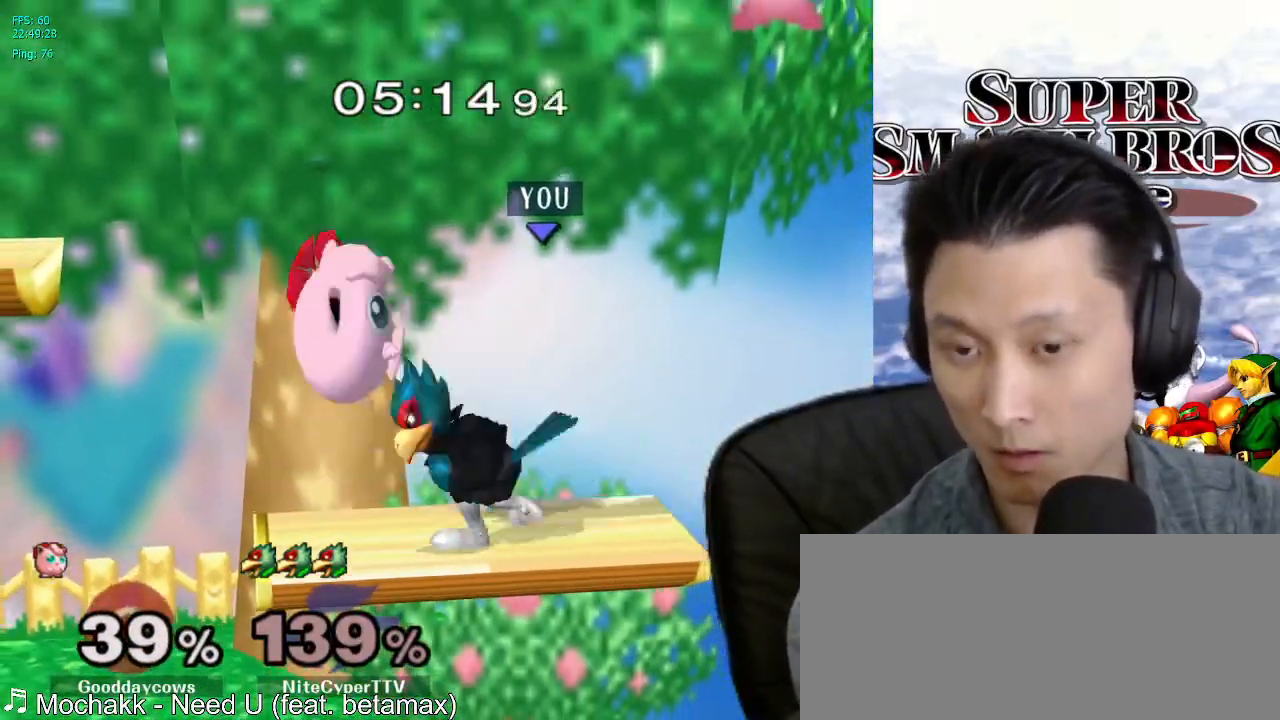
{"buttons": [], "left_stick": "center", "right_stick": "center", "events": [[17, "X", "down"], [83, "left_stick", "center"], [133, "X", "up"], [217, "left_stick", "right"], [367, "left_stick", "center"]]}
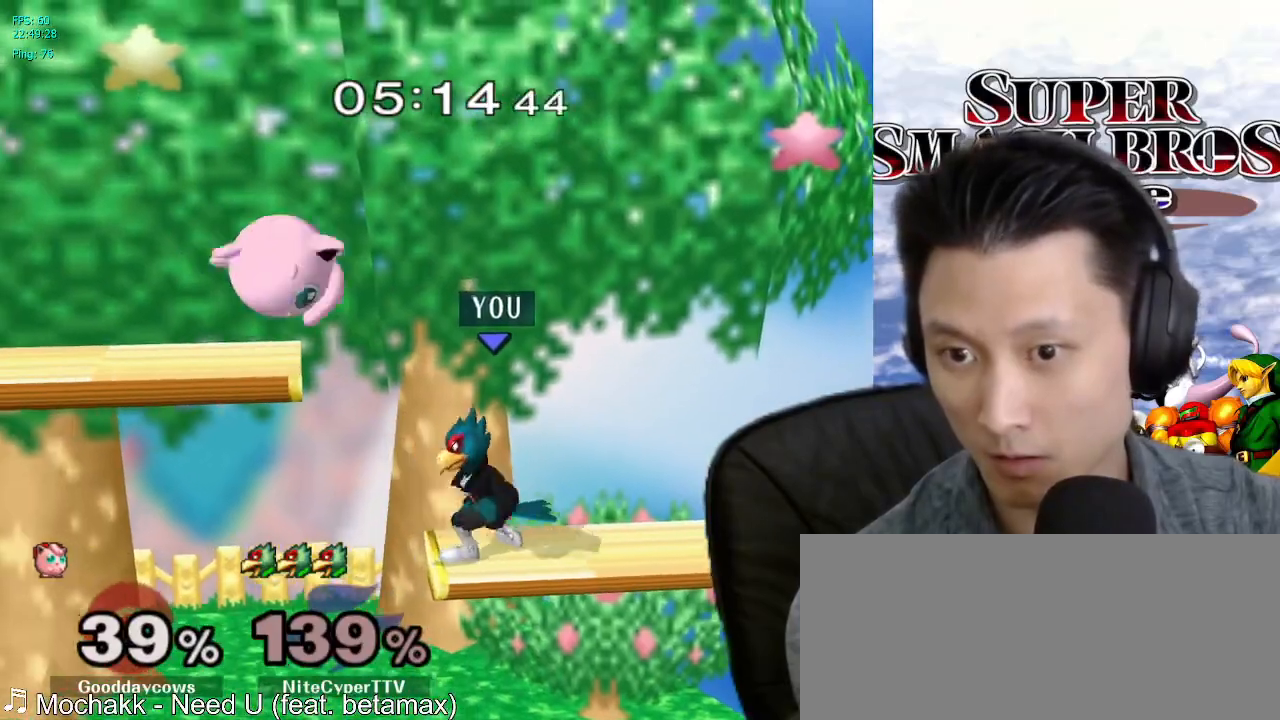
{"buttons": [], "left_stick": "up-right", "right_stick": "center", "events": [[67, "left_stick", "left"], [183, "left_stick", "down"], [267, "B", "down"], [333, "B", "up"], [350, "left_stick", "left"], [383, "right_stick", "down-right"], [450, "right_stick", "center"], [483, "left_stick", "up-right"]]}
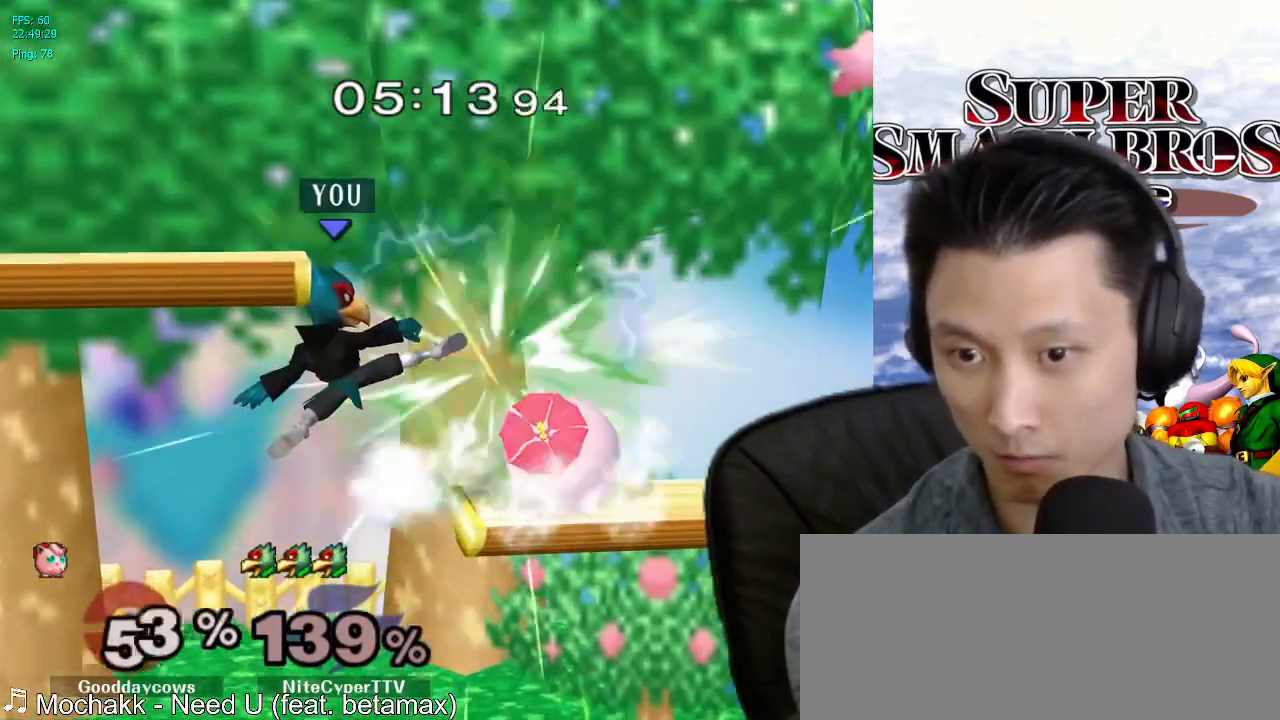
{"buttons": [], "left_stick": "center", "right_stick": "center", "events": [[100, "left_stick", "up-left"], [167, "left_stick", "left"], [350, "left_stick", "center"]]}
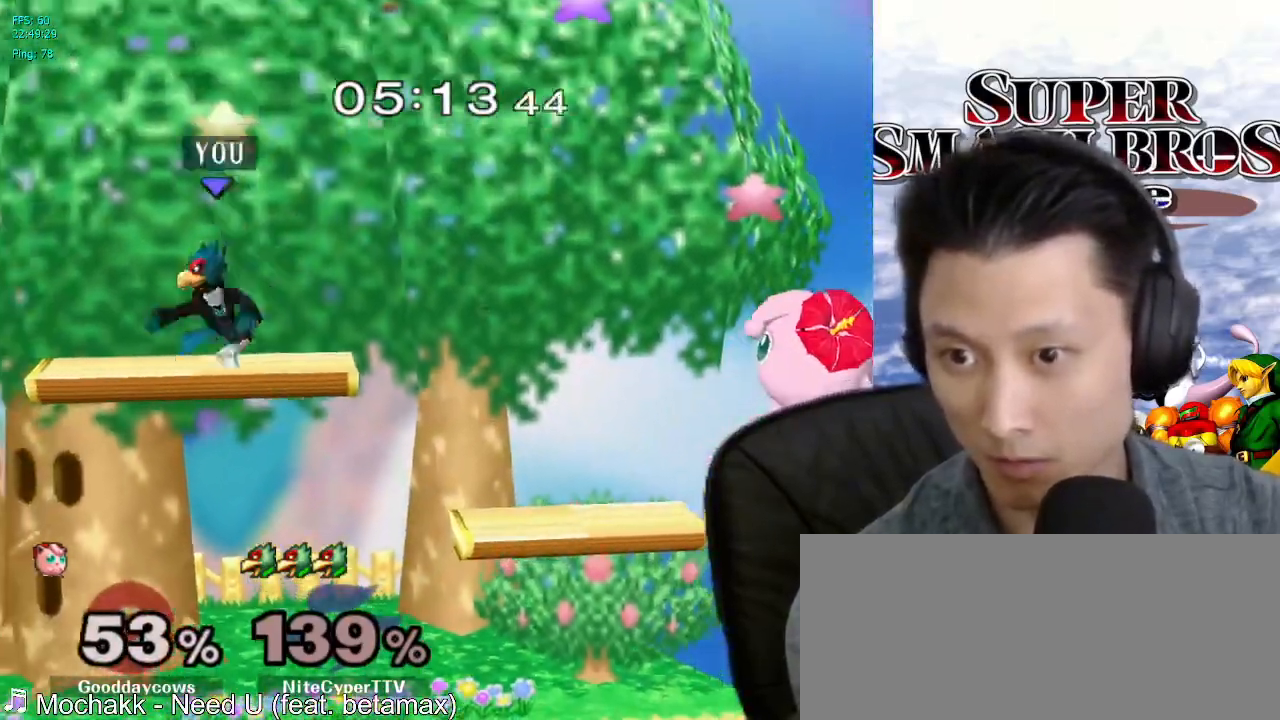
{"buttons": [], "left_stick": "right", "right_stick": "center", "events": [[83, "left_stick", "right"], [150, "X", "down"], [217, "X", "up"], [267, "left_stick", "center"], [400, "left_stick", "right"]]}
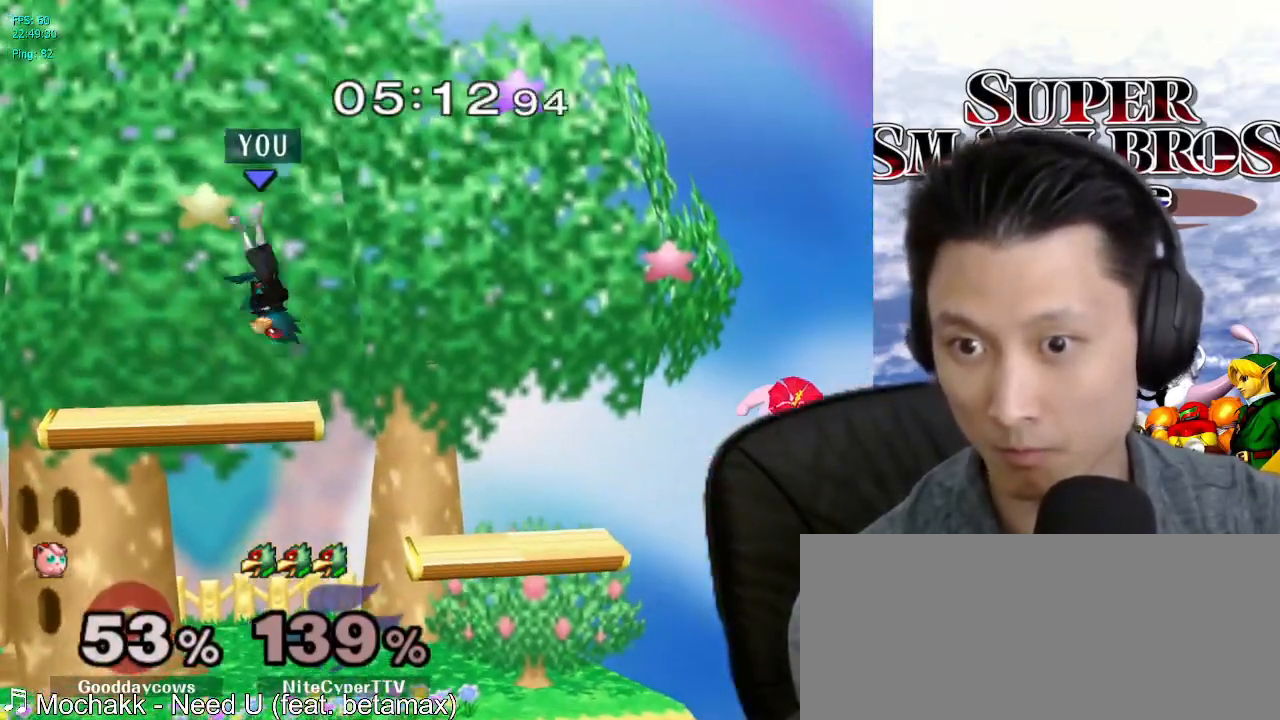
{"buttons": [], "left_stick": "down", "right_stick": "center", "events": [[500, "left_stick", "down"]]}
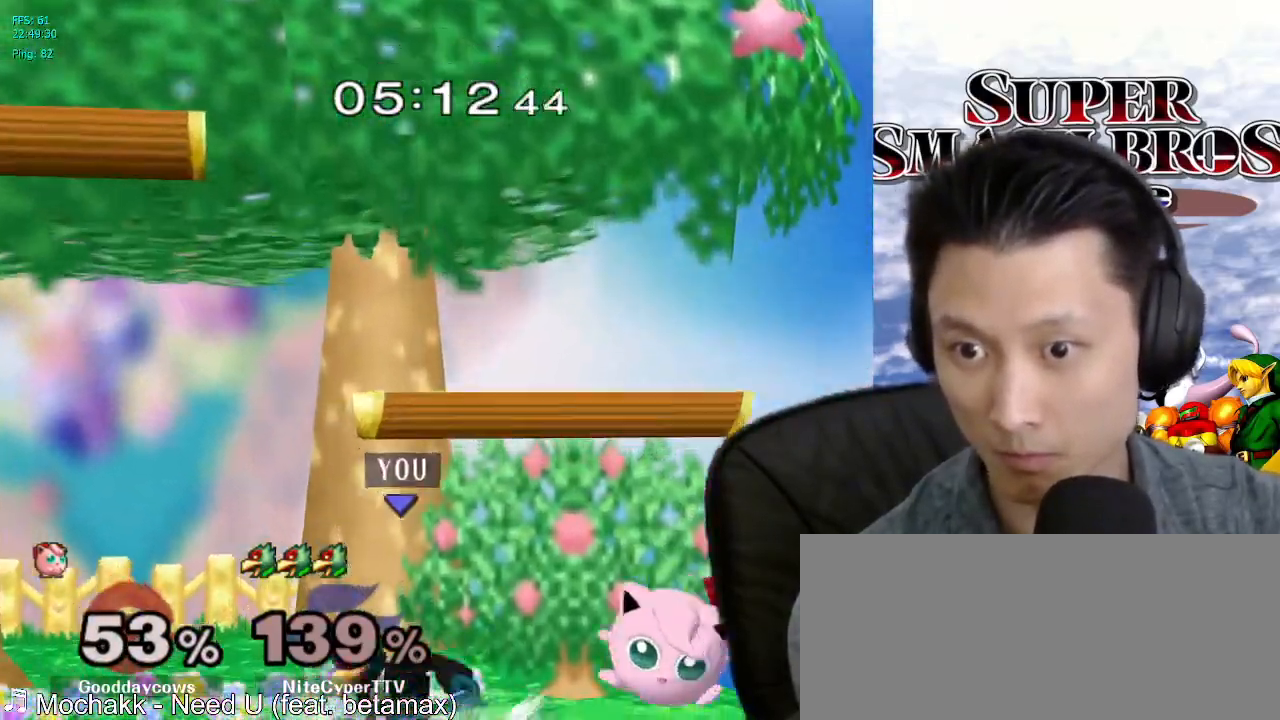
{"buttons": [], "left_stick": "left", "right_stick": "center", "events": [[67, "B", "down"], [167, "B", "up"], [183, "left_stick", "right"], [267, "left_stick", "down-left"], [317, "X", "down"], [350, "X", "up"], [350, "left_stick", "left"]]}
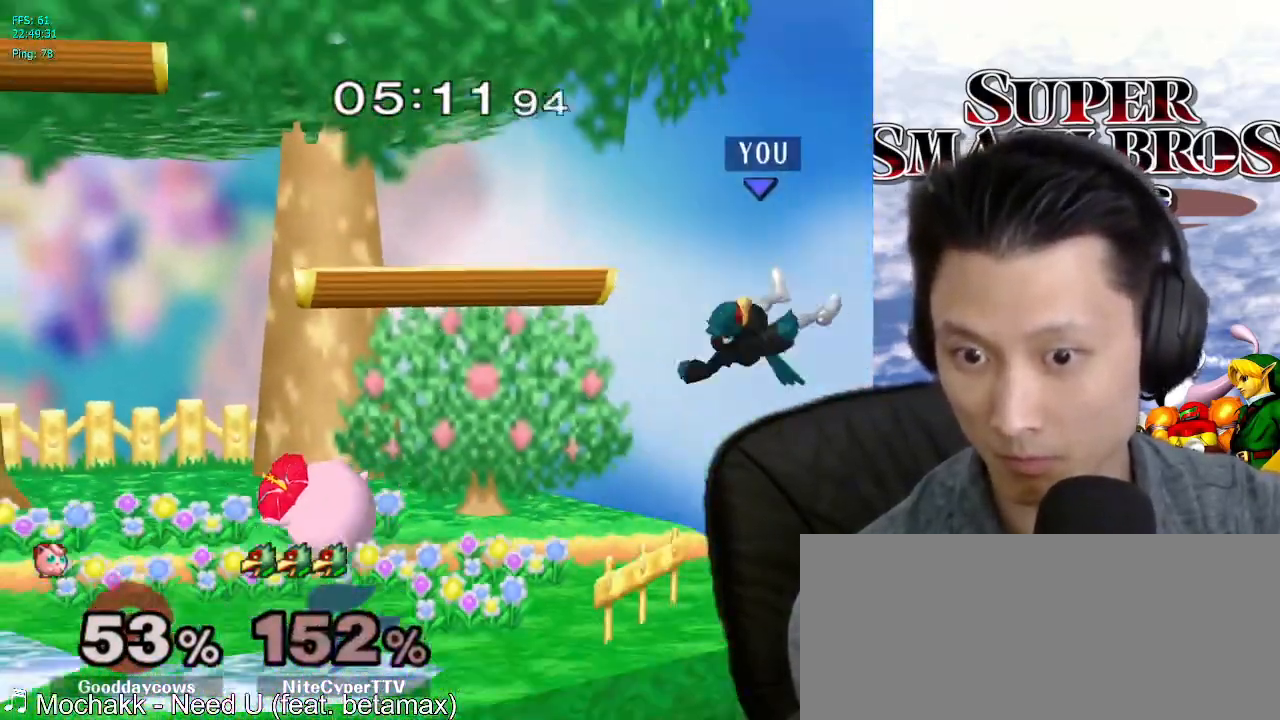
{"buttons": [], "left_stick": "left", "right_stick": "center", "events": [[450, "B", "down"], [500, "B", "up"]]}
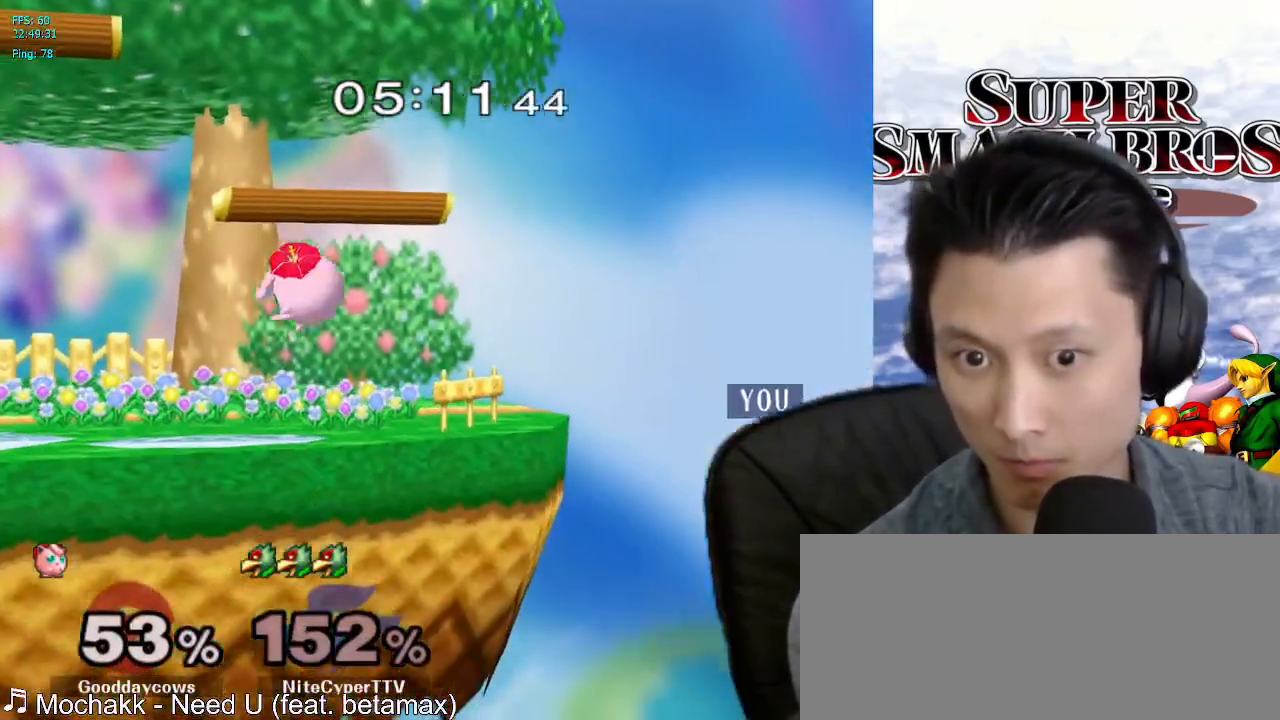
{"buttons": [], "left_stick": "left", "right_stick": "center", "events": [[233, "X", "down"], [317, "X", "up"]]}
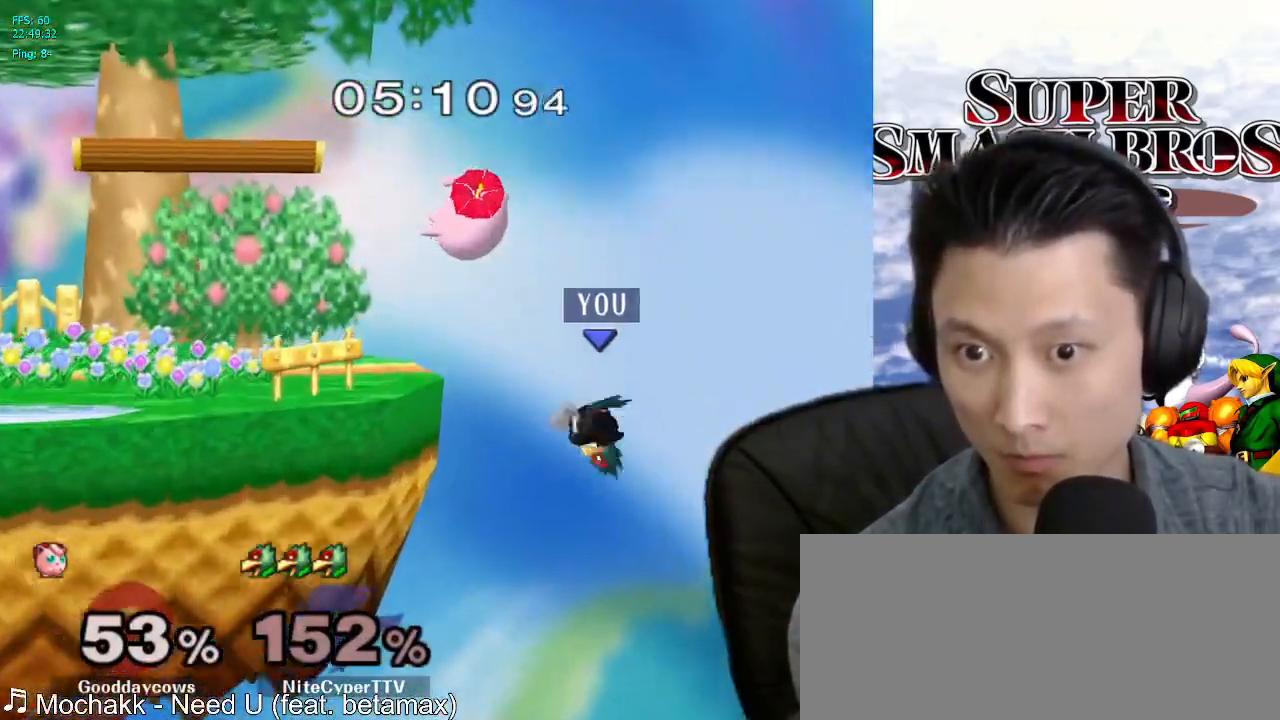
{"buttons": [], "left_stick": "up-left", "right_stick": "center", "events": [[83, "B", "down"], [117, "left_stick", "up-left"], [183, "B", "up"], [200, "L1", "down"], [350, "B", "down"], [433, "B", "up"], [433, "L1", "up"]]}
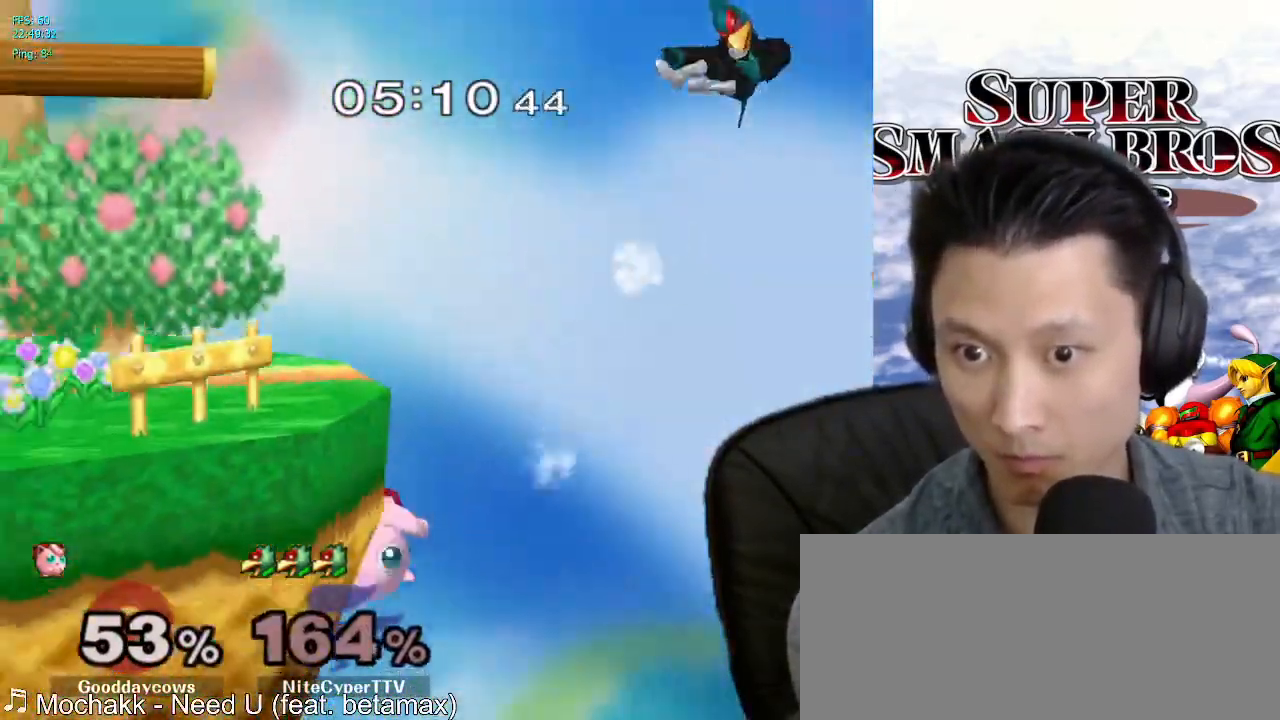
{"buttons": [], "left_stick": "left", "right_stick": "center", "events": [[33, "B", "down"], [117, "B", "up"], [383, "left_stick", "left"]]}
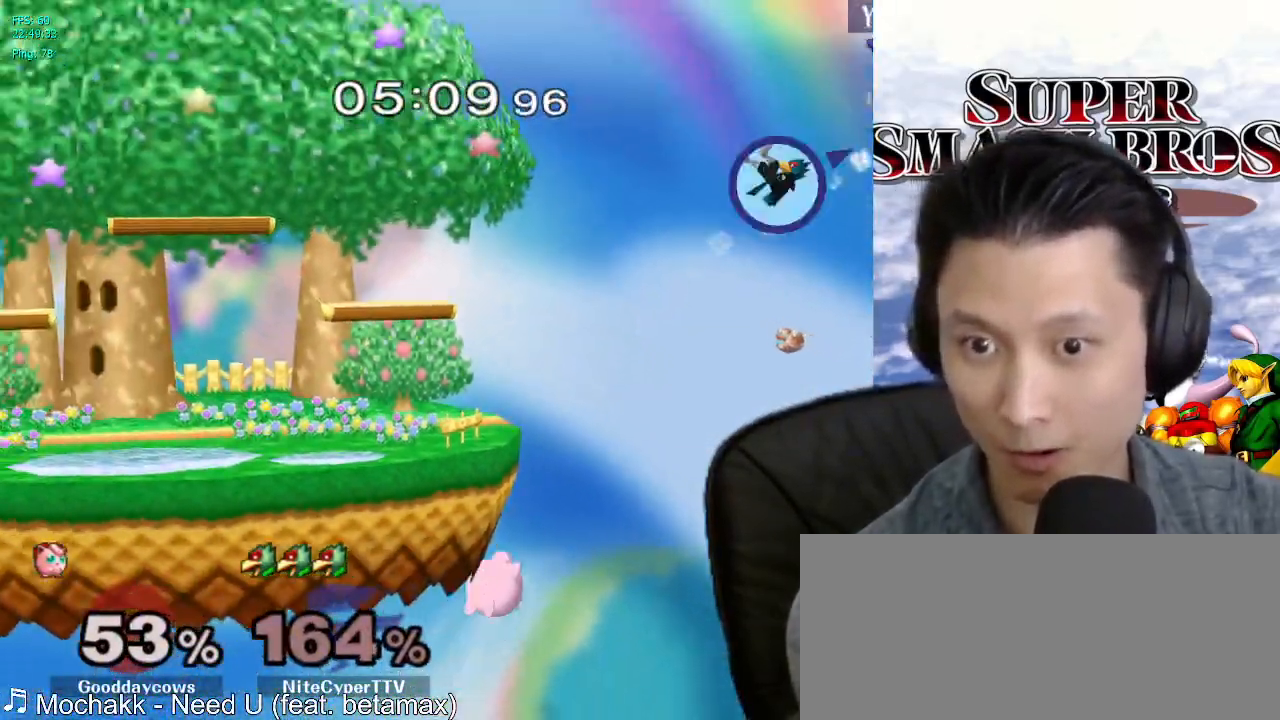
{"buttons": [], "left_stick": "left", "right_stick": "center", "events": []}
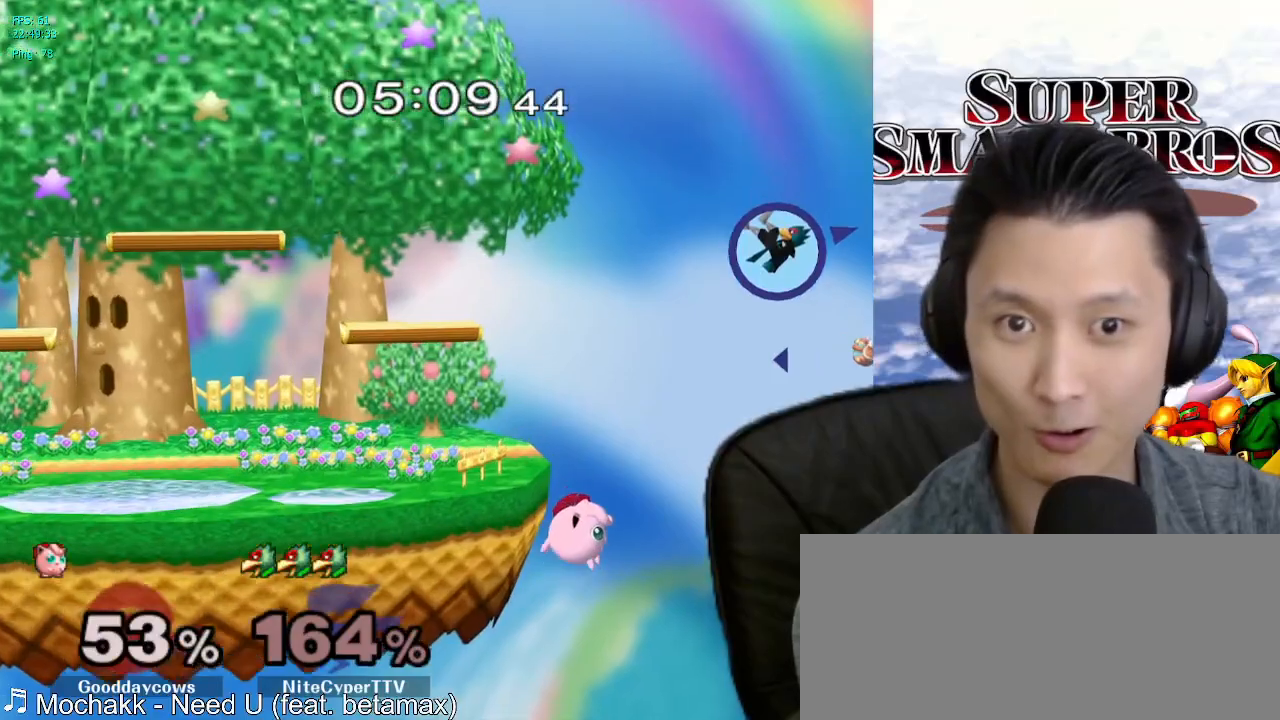
{"buttons": [], "left_stick": "left", "right_stick": "center", "events": []}
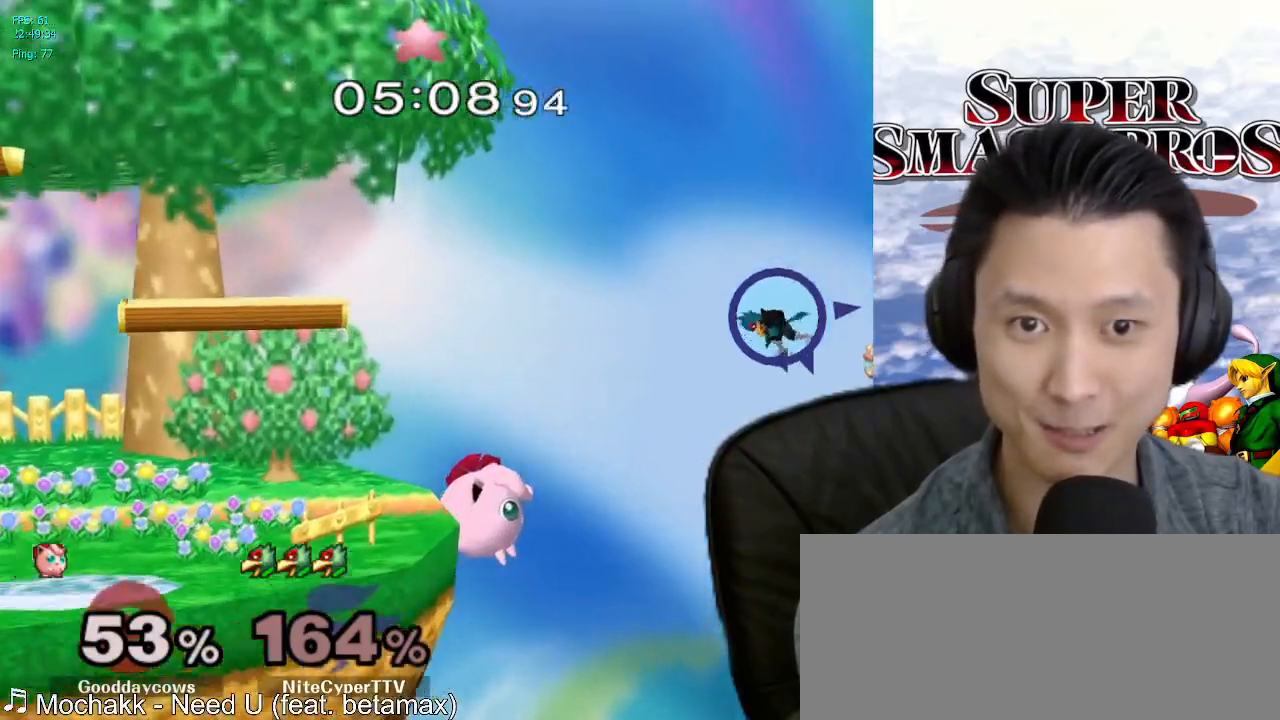
{"buttons": [], "left_stick": "left", "right_stick": "center", "events": [[433, "B", "down"], [483, "B", "up"]]}
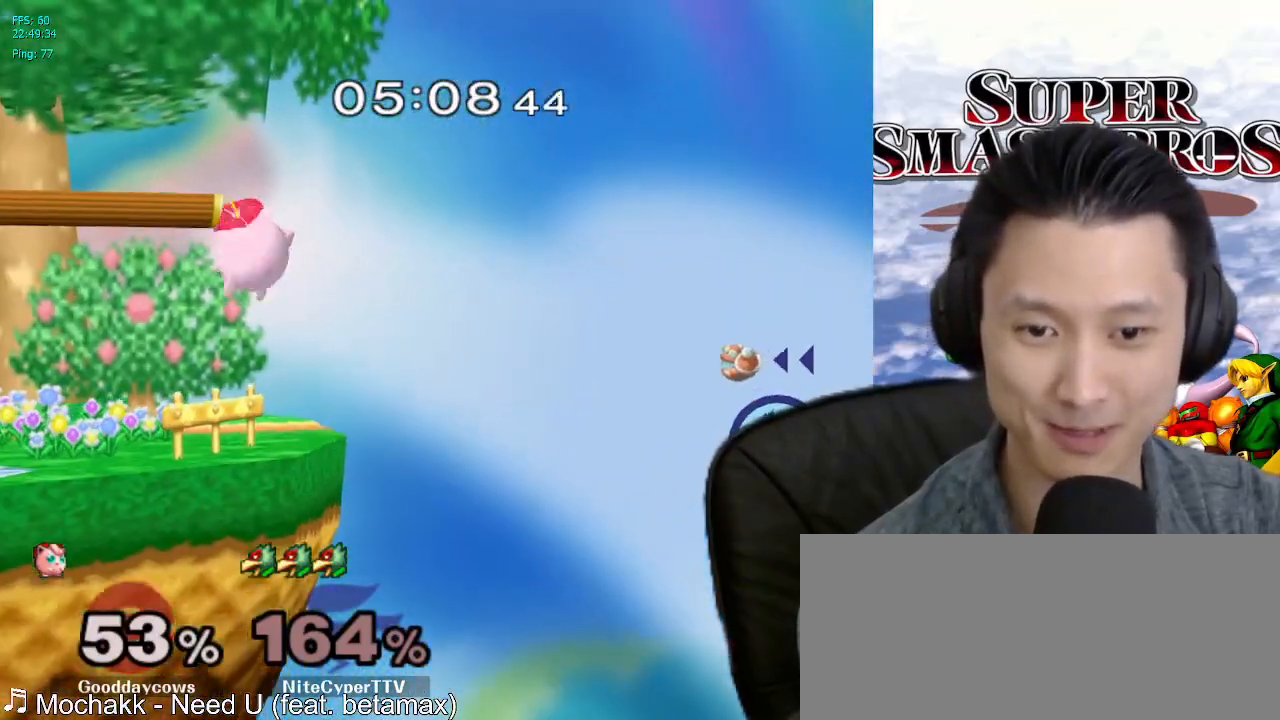
{"buttons": ["L1"], "left_stick": "left", "right_stick": "center", "events": [[383, "L1", "down"]]}
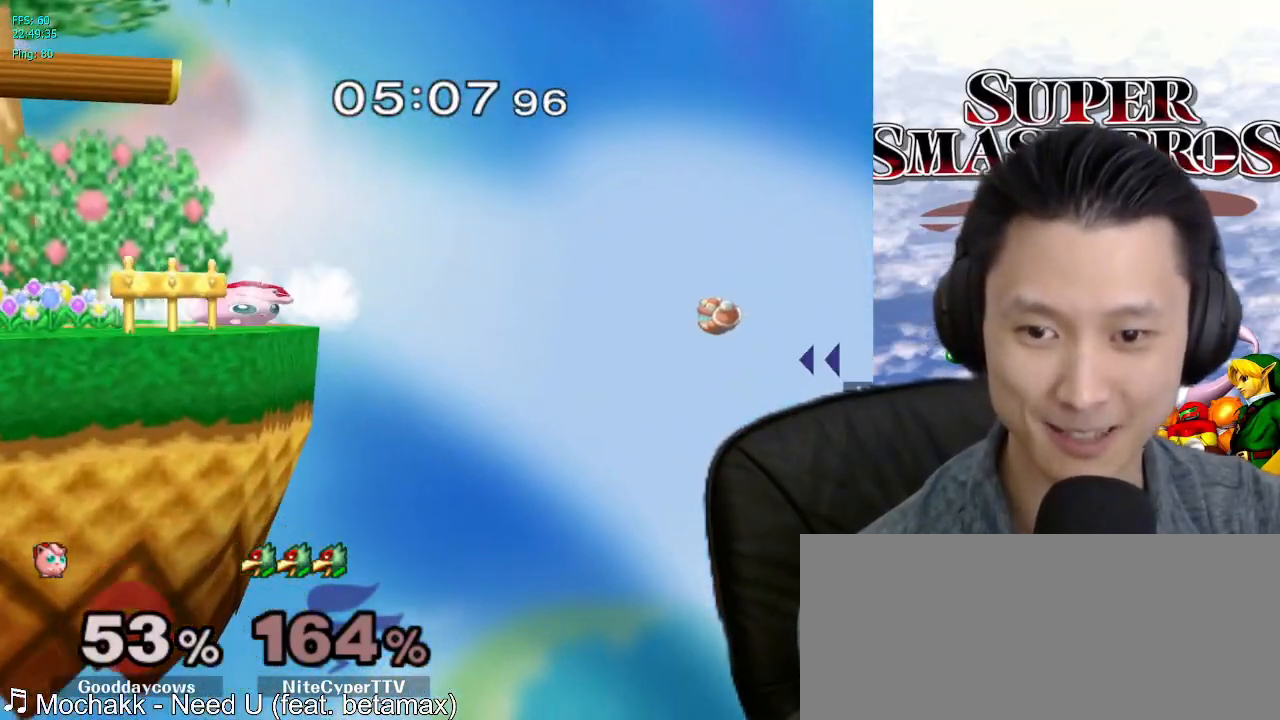
{"buttons": [], "left_stick": "center", "right_stick": "center", "events": [[100, "L1", "up"], [133, "left_stick", "center"]]}
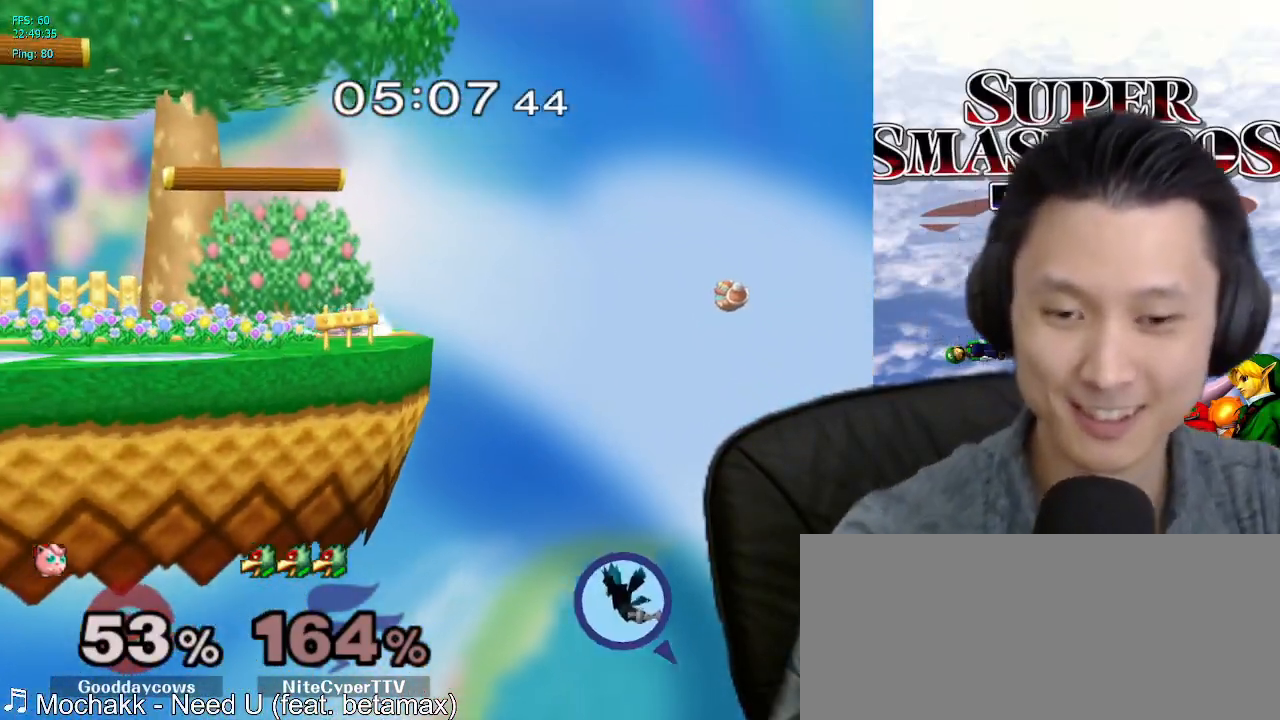
{"buttons": [], "left_stick": "center", "right_stick": "center", "events": [[333, "B", "down"], [417, "B", "up"]]}
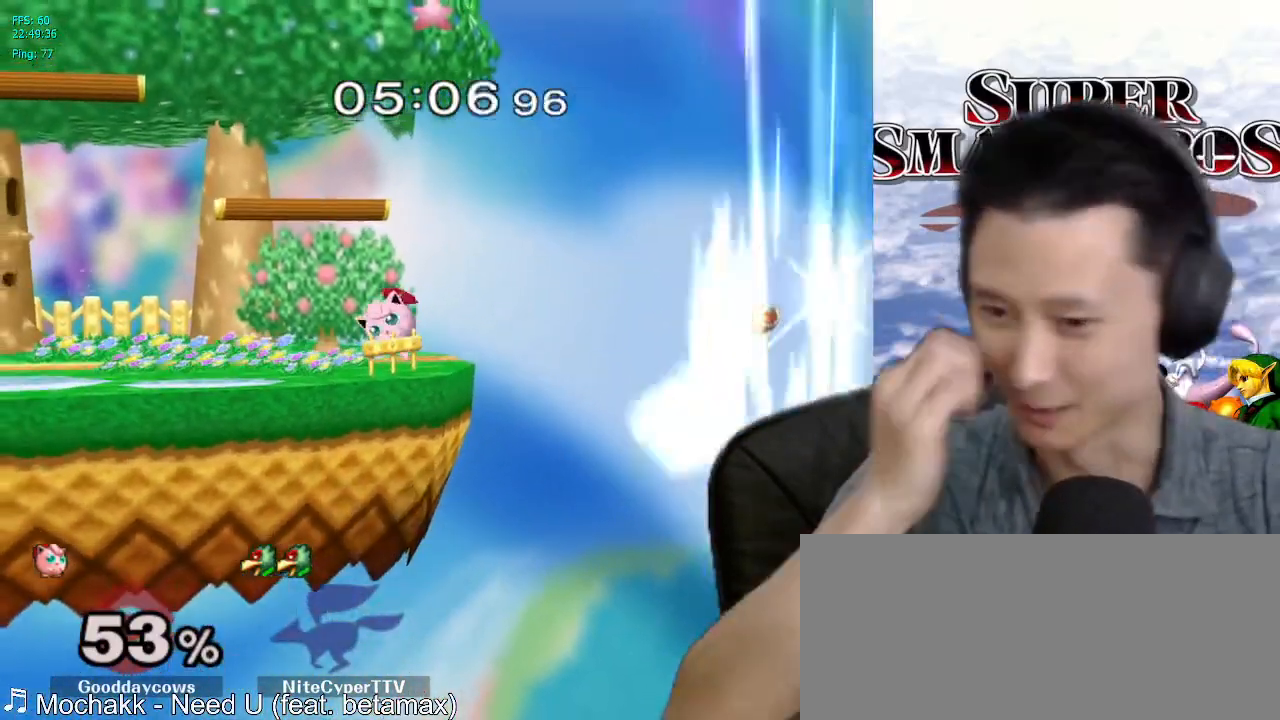
{"buttons": [], "left_stick": "center", "right_stick": "center", "events": []}
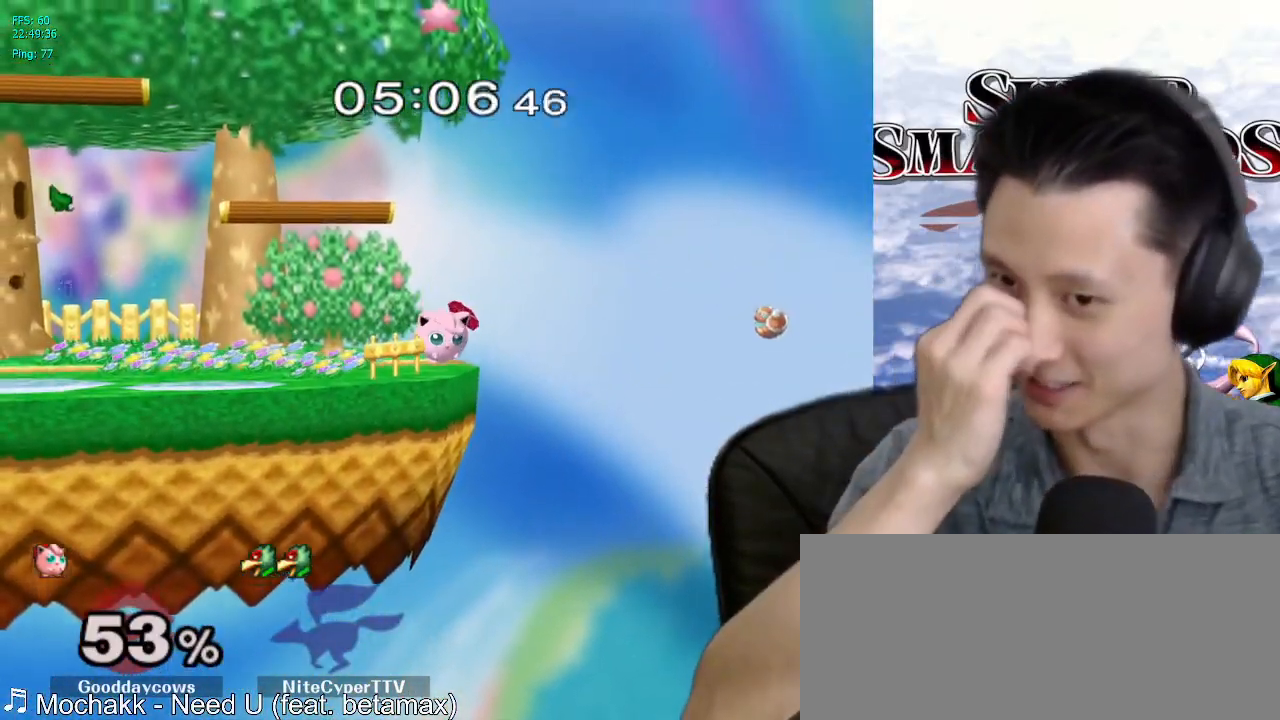
{"buttons": ["Z"], "left_stick": "center", "right_stick": "center", "events": [[233, "Z", "down"]]}
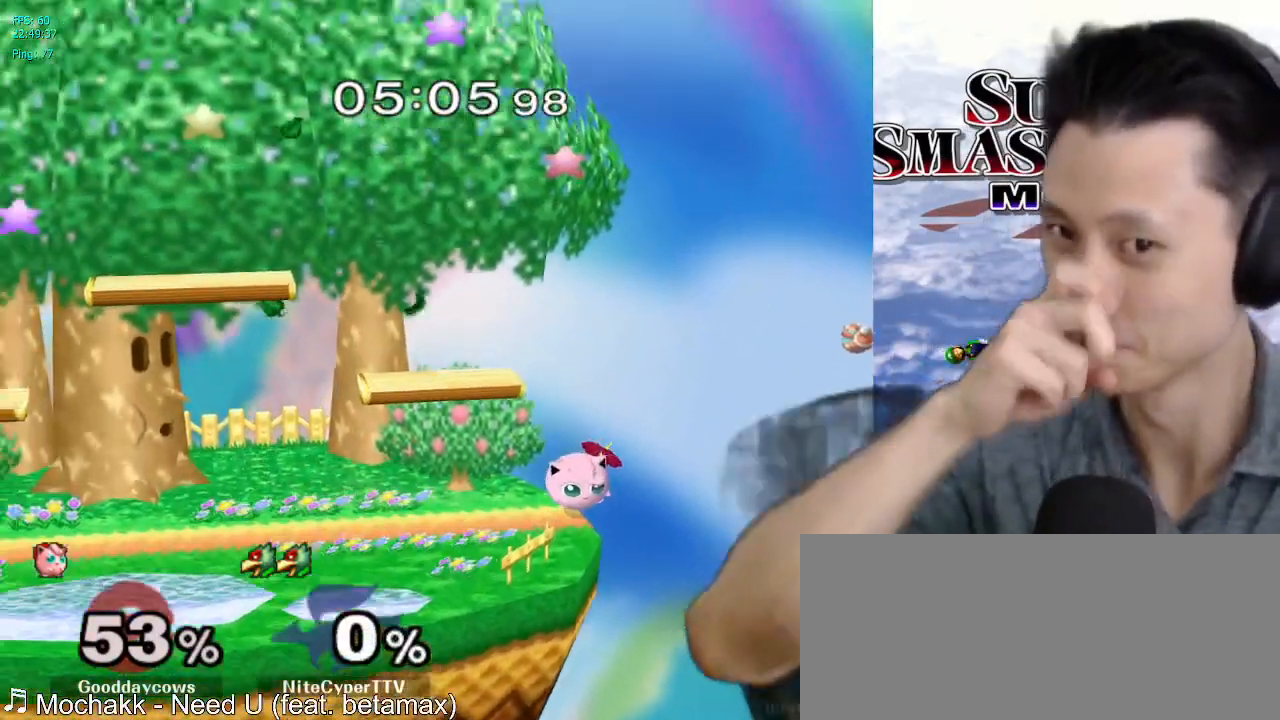
{"buttons": [], "left_stick": "center", "right_stick": "center", "events": [[33, "Z", "up"], [100, "Z", "down"], [300, "Z", "up"]]}
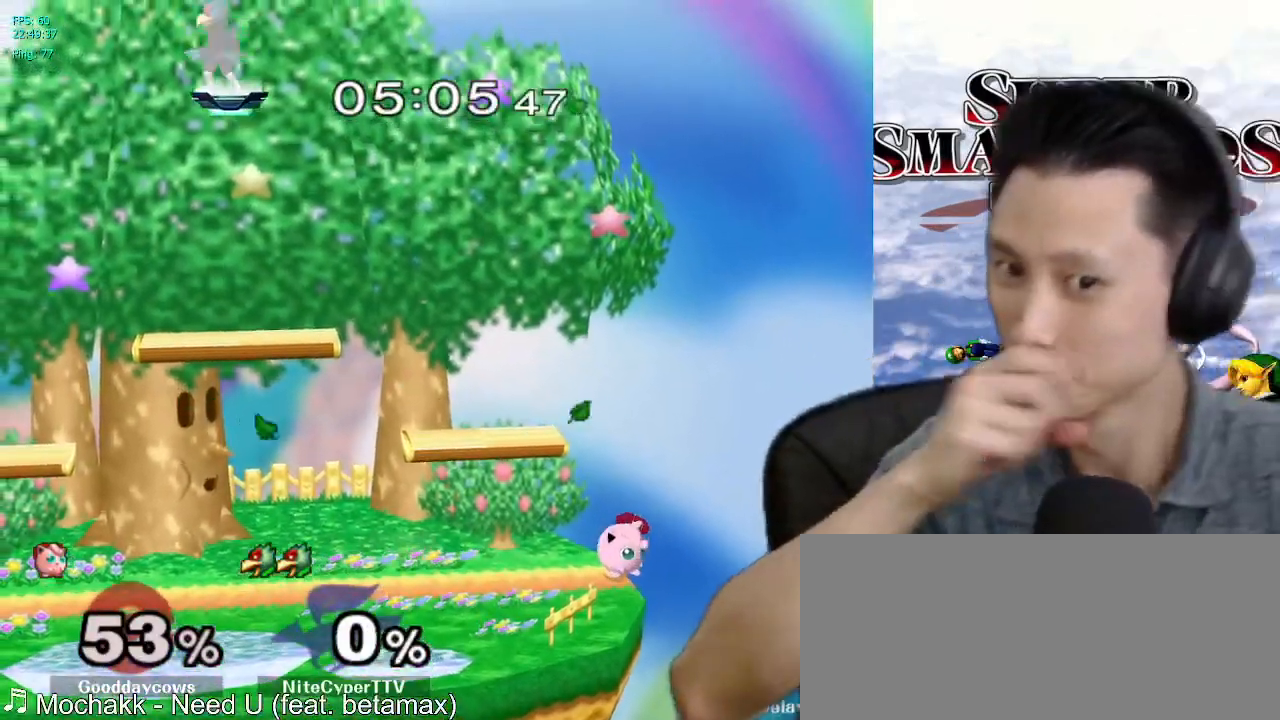
{"buttons": [], "left_stick": "center", "right_stick": "center", "events": [[83, "Z", "down"], [150, "Z", "up"]]}
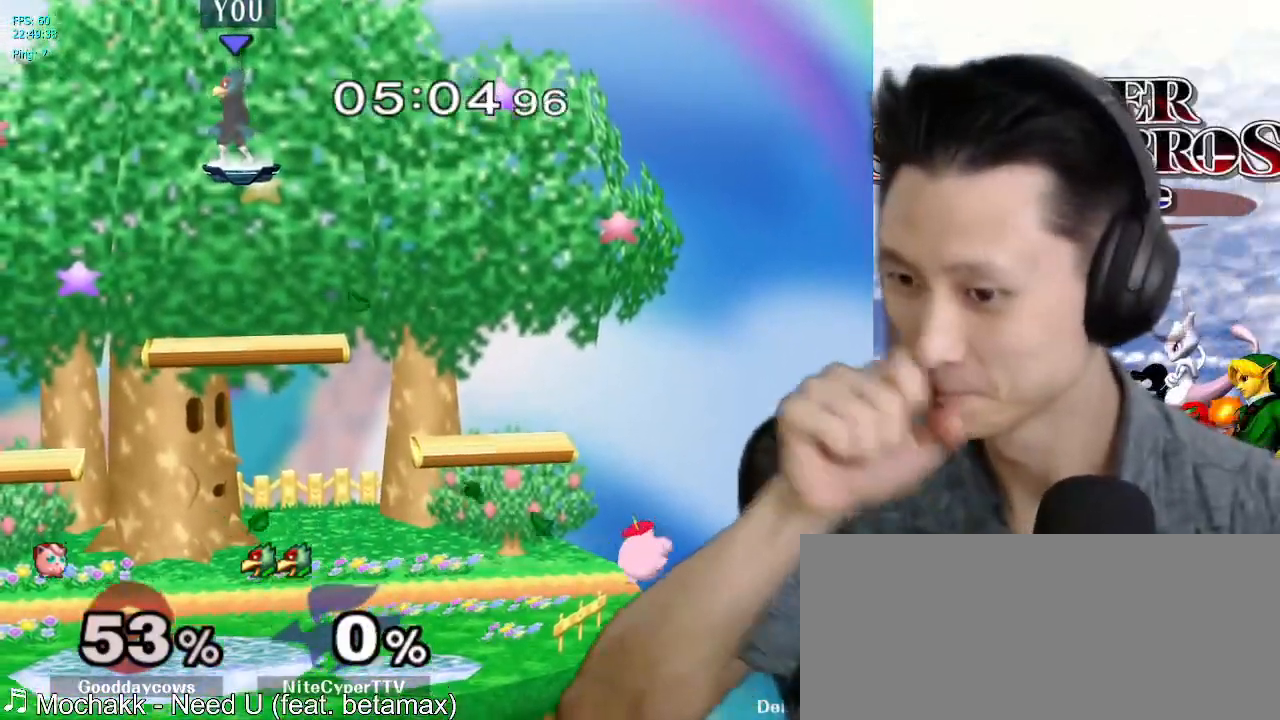
{"buttons": ["A", "Z"], "left_stick": "center", "right_stick": "center"}
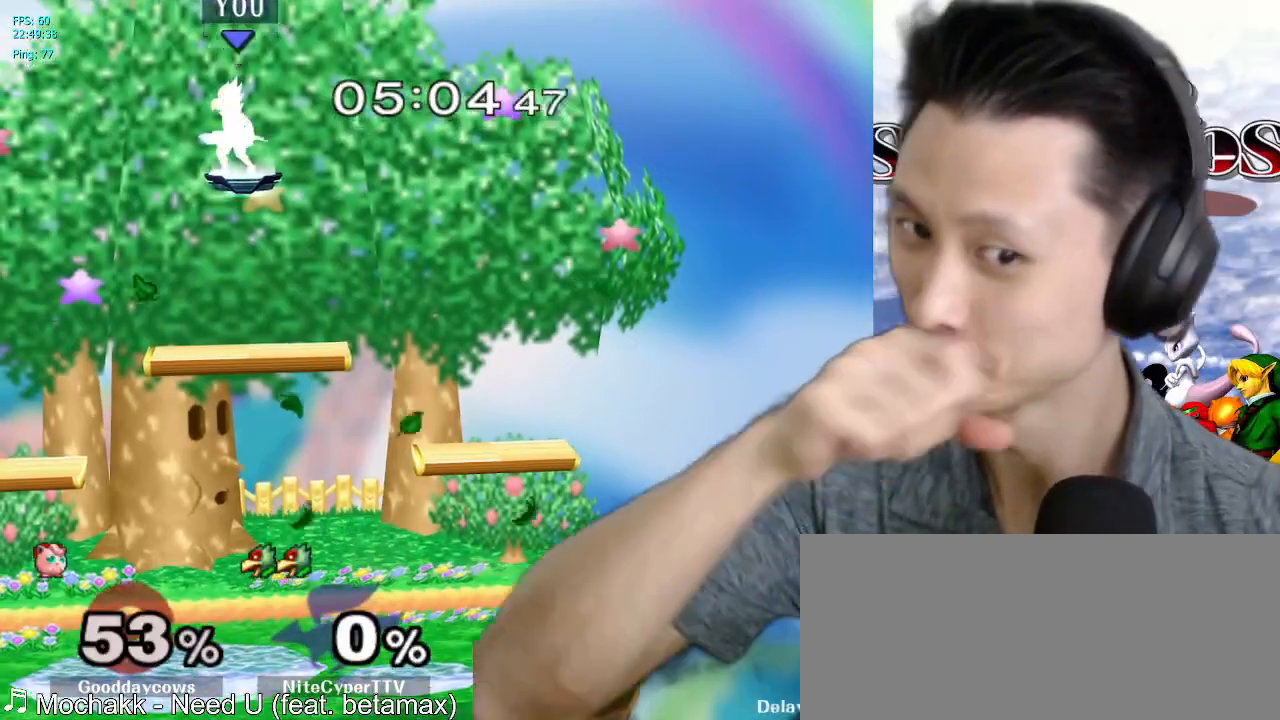
{"buttons": [], "left_stick": "center", "right_stick": "center", "events": [[67, "A", "up"], [83, "Z", "up"], [250, "A", "down"], [267, "Z", "down"], [300, "A", "up"], [333, "Z", "up"]]}
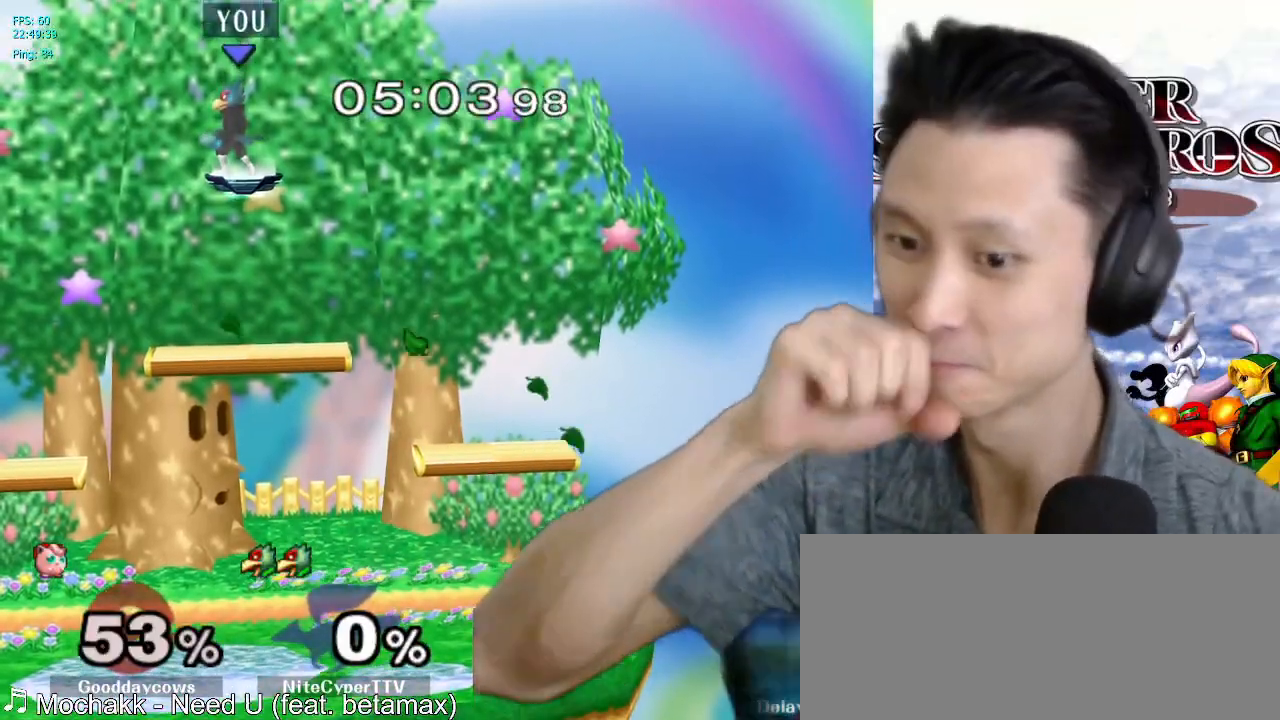
{"buttons": ["Z"], "left_stick": "center", "right_stick": "center", "events": [[450, "Z", "down"]]}
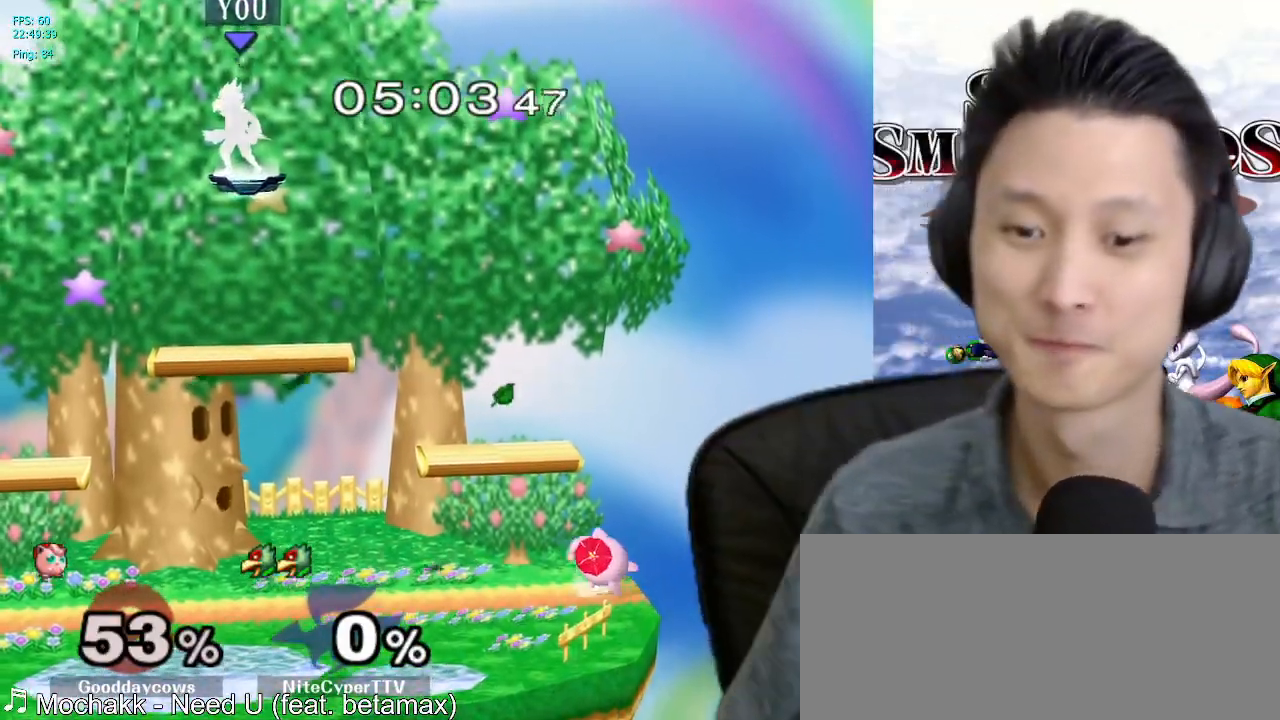
{"buttons": [], "left_stick": "center", "right_stick": "center", "events": [[83, "Z", "up"], [150, "Z", "down"], [333, "Z", "up"]]}
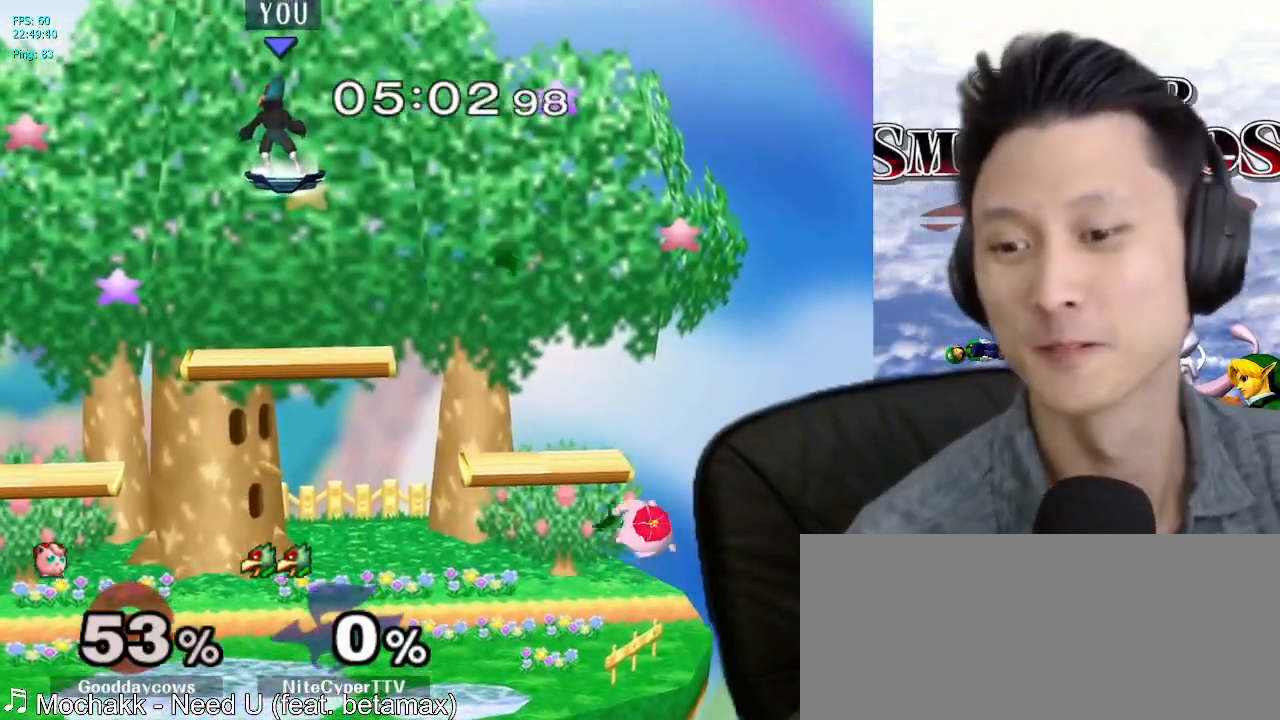
{"buttons": [], "left_stick": "center", "right_stick": "center", "events": []}